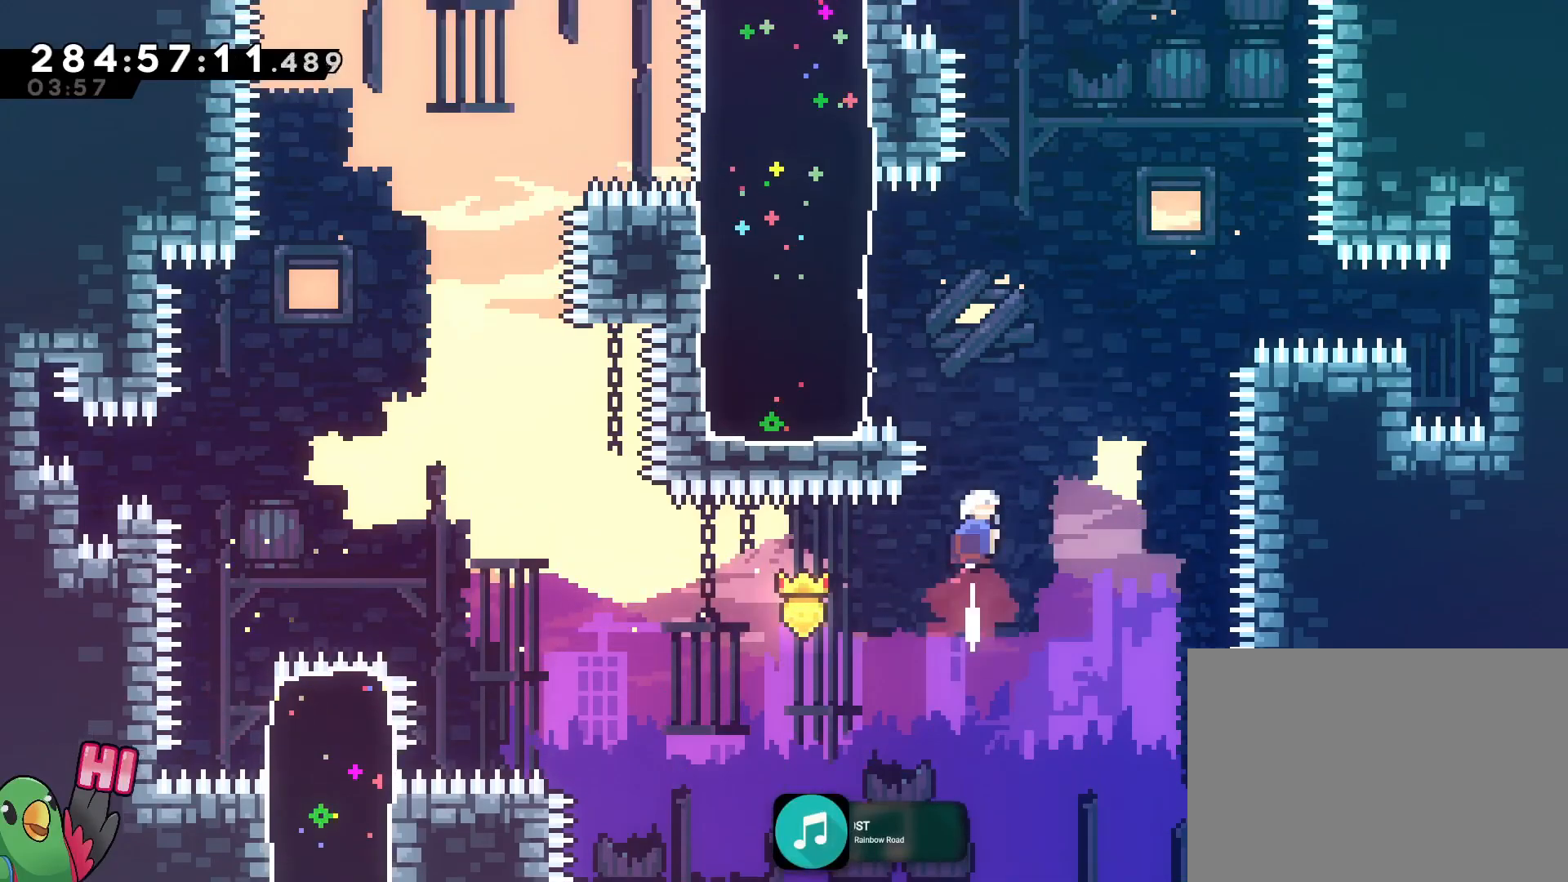
Gameplay with a controller (Nintendo layout); each line is a JSON object with the inputs held at the frame after it. "events" lists button and stick changes between this image and that frame as [ms after this image, input, new state], when the widget could be followed in between. Not read: HOME L3 R3.
{"buttons": ["L2"], "left_stick": "up-left", "right_stick": "center", "events": [[34, "Y", "up"], [100, "left_stick", "center"], [234, "left_stick", "up-left"], [284, "Y", "down"], [451, "Y", "up"], [467, "B", "up"], [484, "L2", "down"]]}
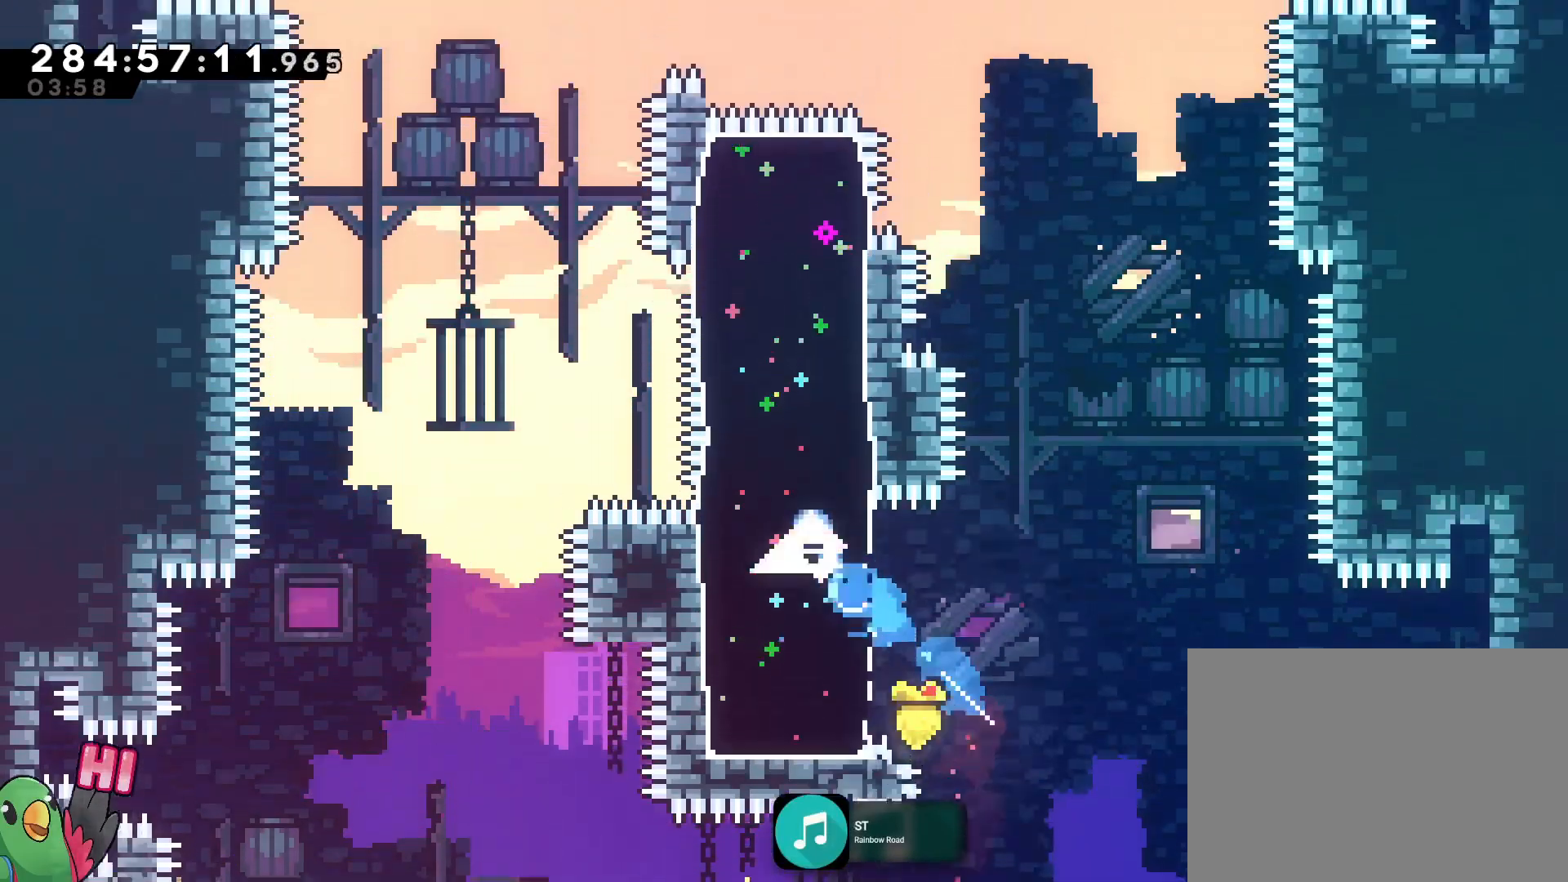
{"buttons": ["B", "Y"], "left_stick": "up", "right_stick": "center", "events": [[33, "L2", "up"], [167, "B", "down"], [300, "left_stick", "up"], [333, "L2", "down"], [434, "L2", "up"], [450, "Y", "down"]]}
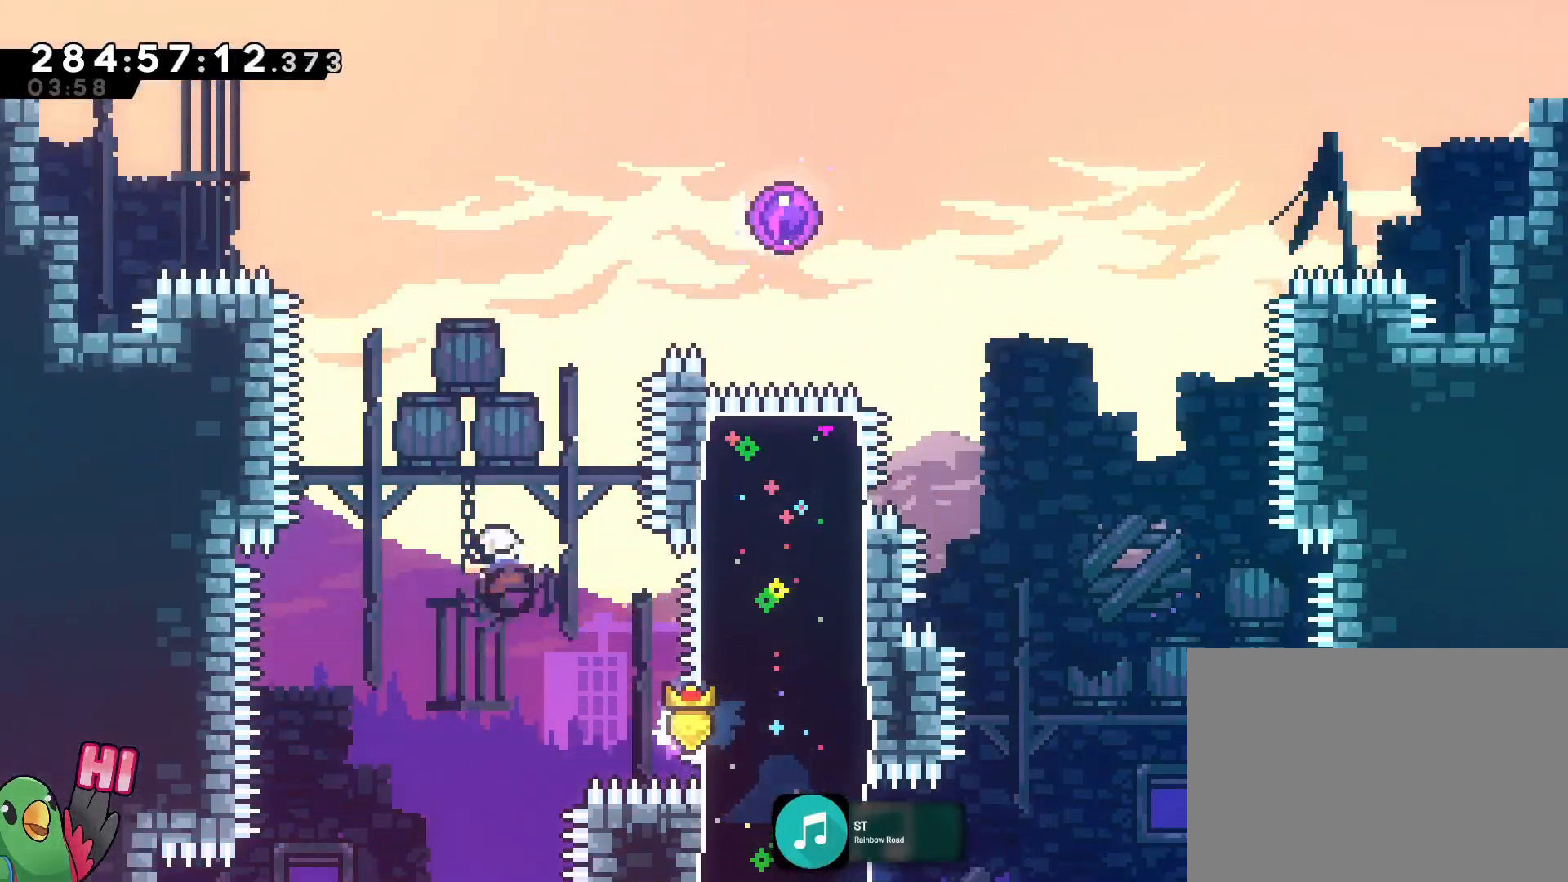
{"buttons": ["B"], "left_stick": "up-right", "right_stick": "center", "events": [[67, "DPAD_UP", "down"], [100, "Y", "up"], [117, "DPAD_DOWN", "down"], [117, "left_stick", "up-right"], [217, "DPAD_DOWN", "up"], [217, "DPAD_LEFT", "down"], [251, "Y", "down"], [267, "DPAD_LEFT", "up"], [301, "DPAD_UP", "up"], [417, "Y", "up"]]}
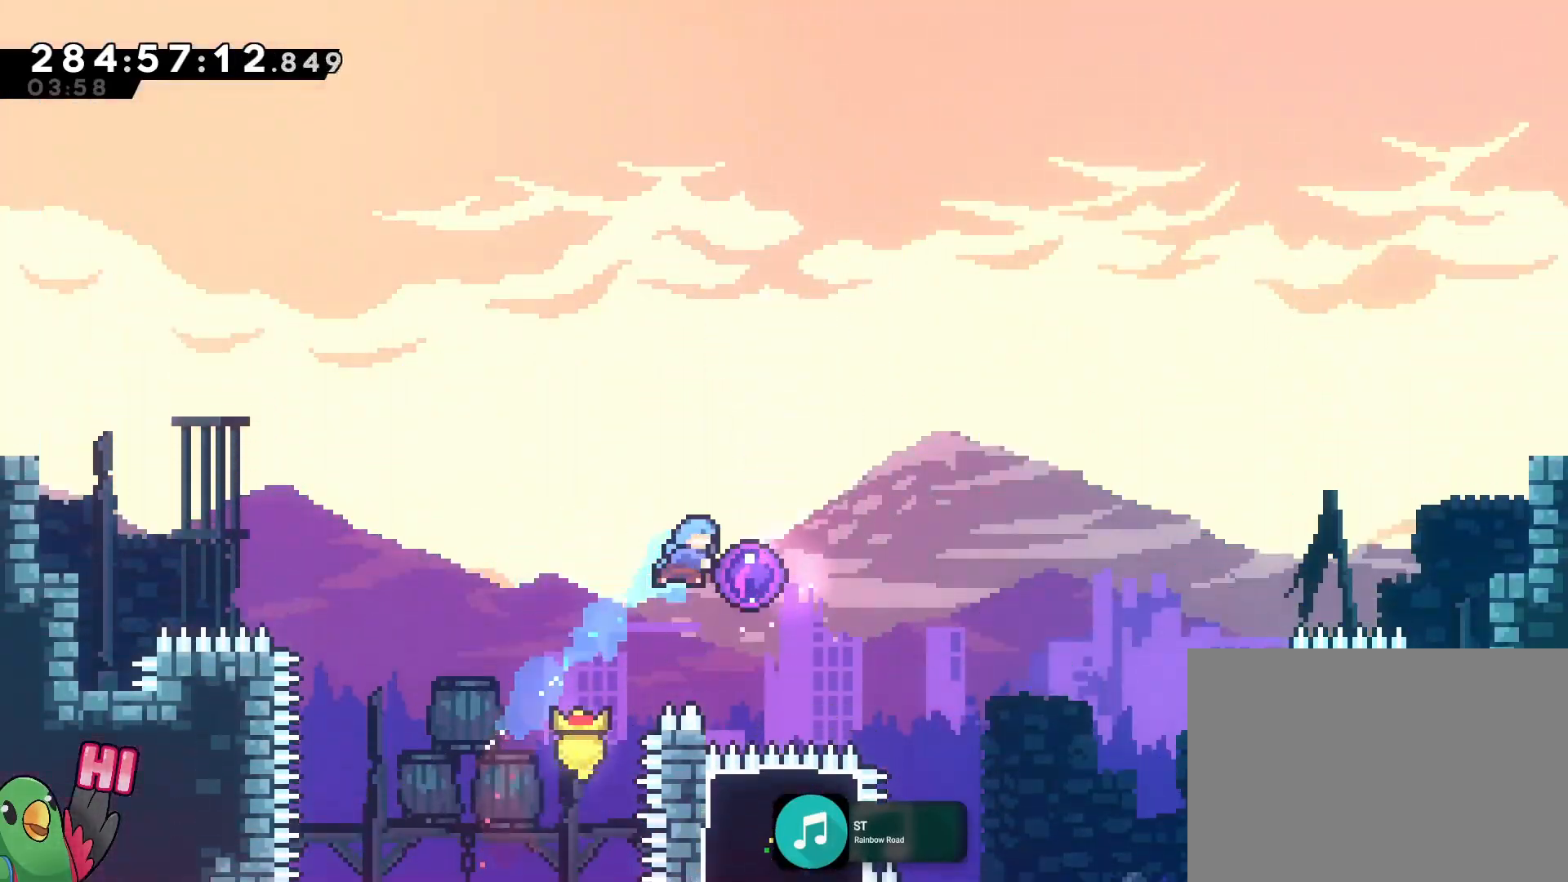
{"buttons": [], "left_stick": "center", "right_stick": "center", "events": [[33, "B", "up"], [200, "left_stick", "center"]]}